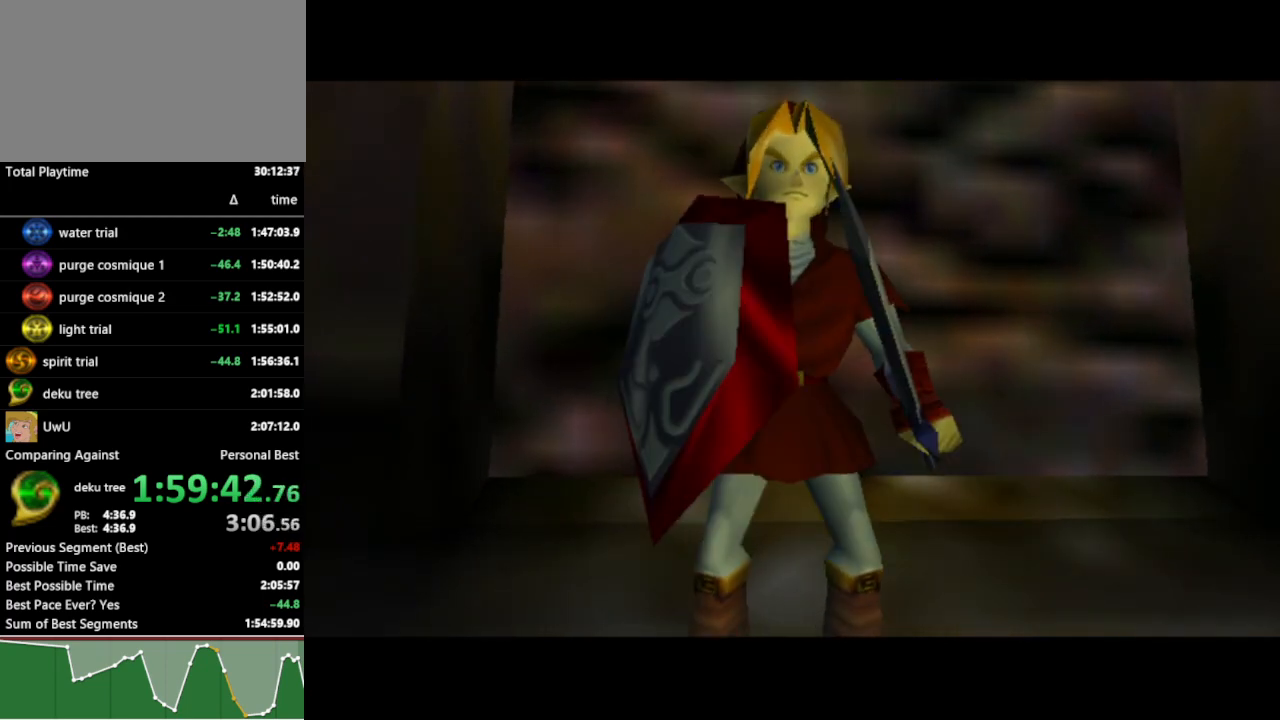
Gameplay with a controller (Nintendo layout); each line is a JSON object with the inputs held at the frame after it. "events" lists button and stick changes between this image and that frame as [ms after this image, input, new state], when the widget could be followed in between. Not read: L3 R3.
{"buttons": [], "left_stick": "center", "right_stick": "center", "events": [[267, "right_stick", "up"], [400, "right_stick", "center"]]}
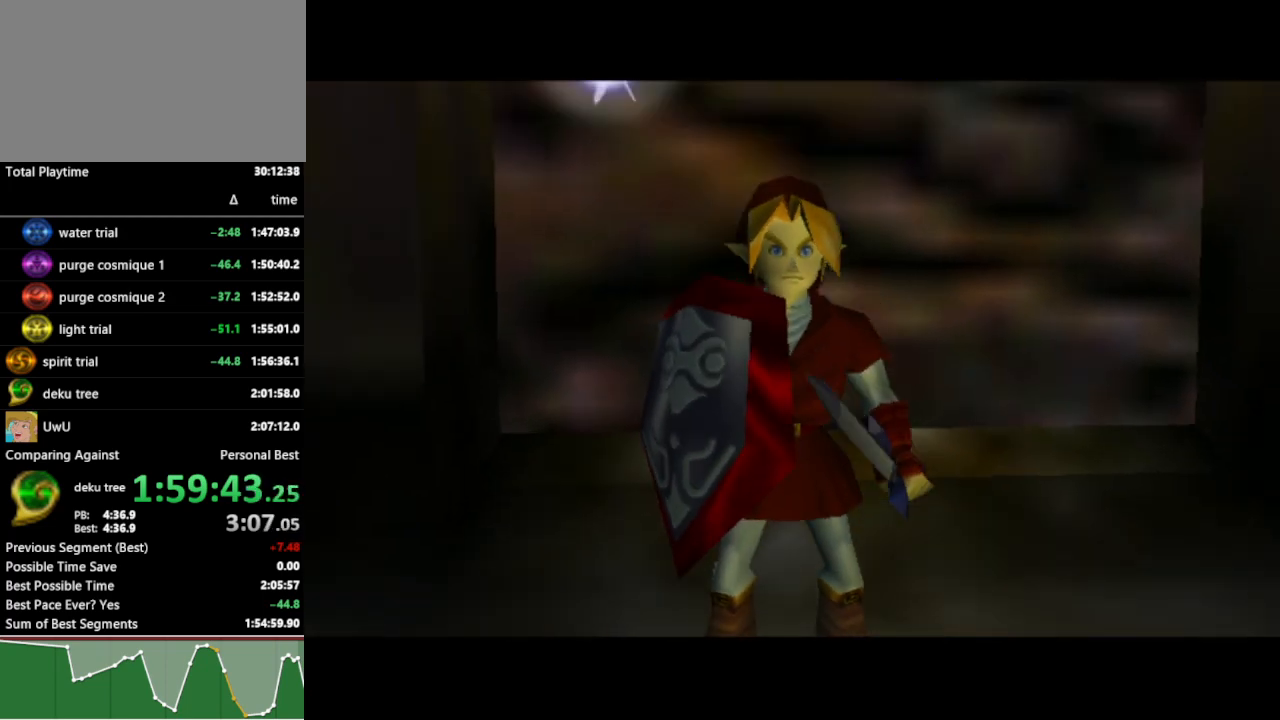
{"buttons": [], "left_stick": "center", "right_stick": "up", "events": [[100, "right_stick", "up"], [233, "right_stick", "center"], [500, "right_stick", "up"]]}
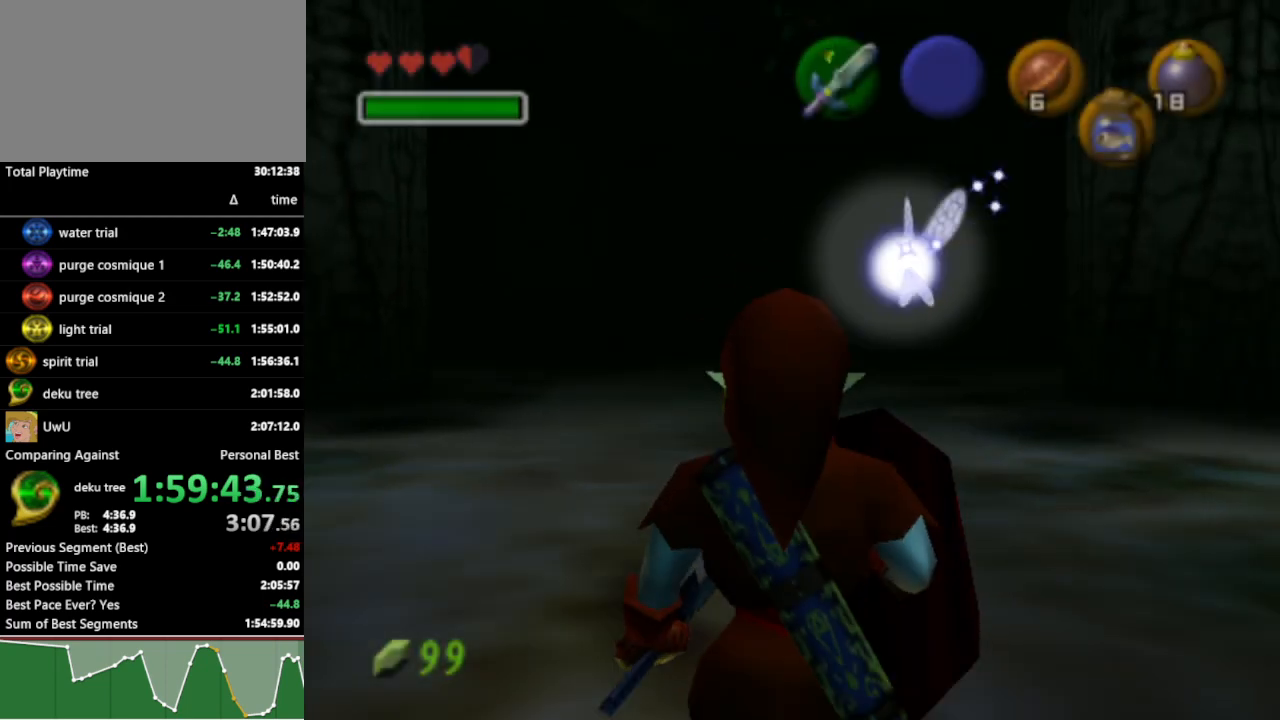
{"buttons": [], "left_stick": "down", "right_stick": "center", "events": [[67, "right_stick", "center"], [233, "left_stick", "down"]]}
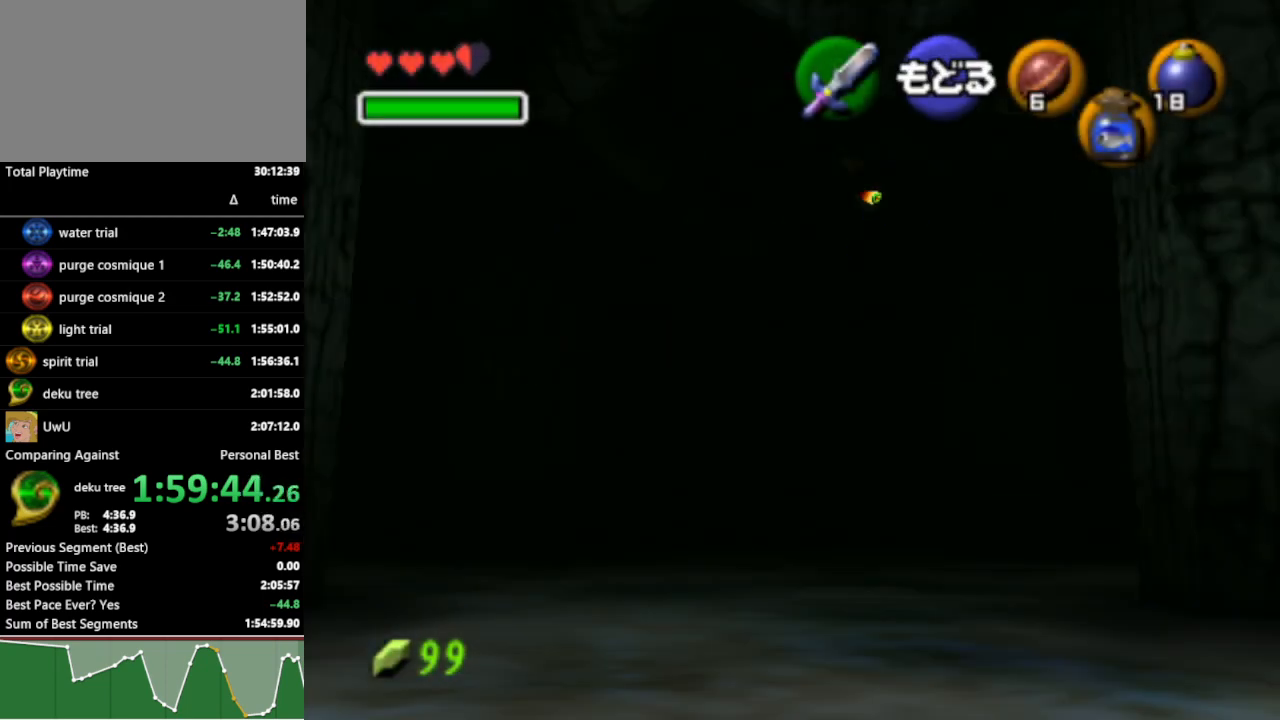
{"buttons": [], "left_stick": "down", "right_stick": "center", "events": []}
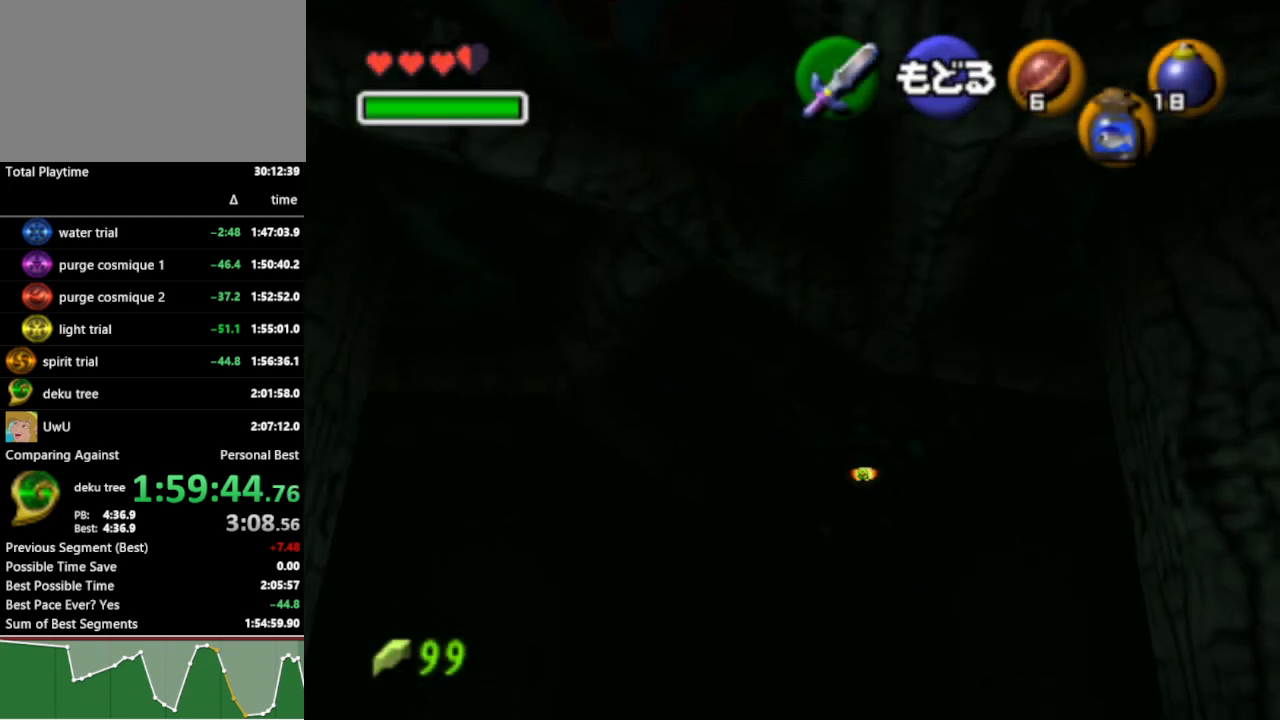
{"buttons": [], "left_stick": "down", "right_stick": "center", "events": []}
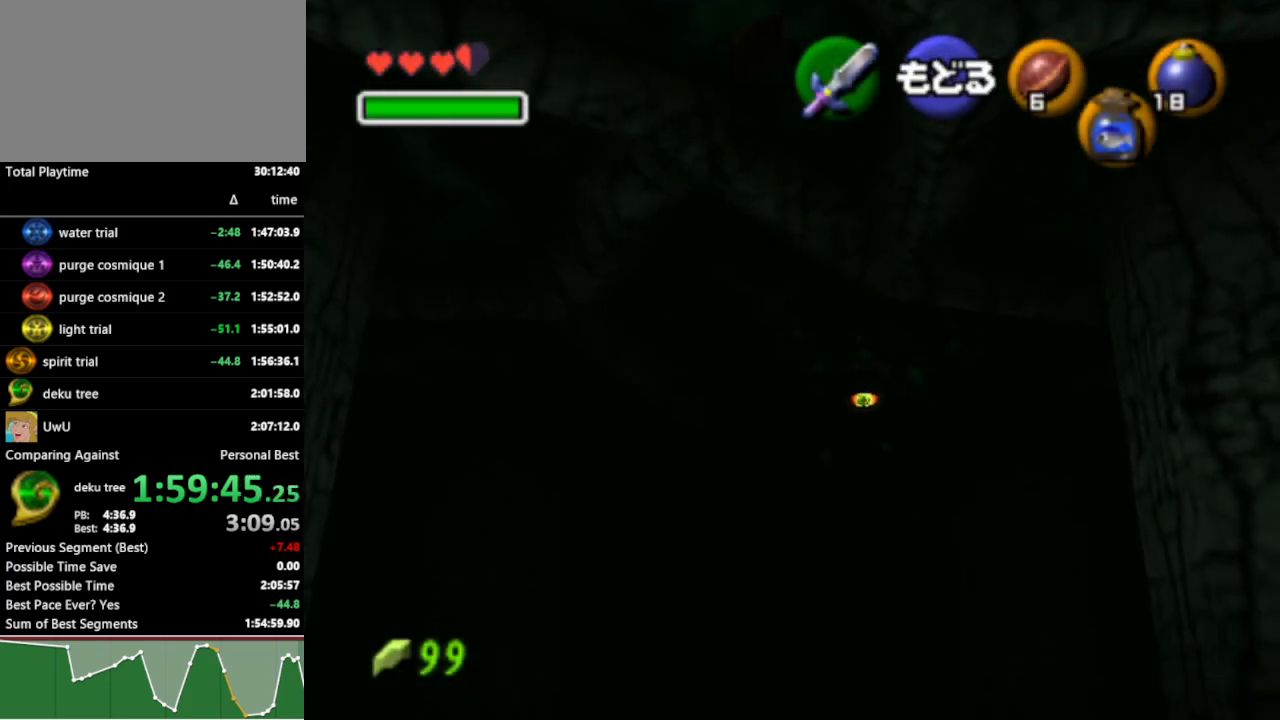
{"buttons": [], "left_stick": "down", "right_stick": "center", "events": []}
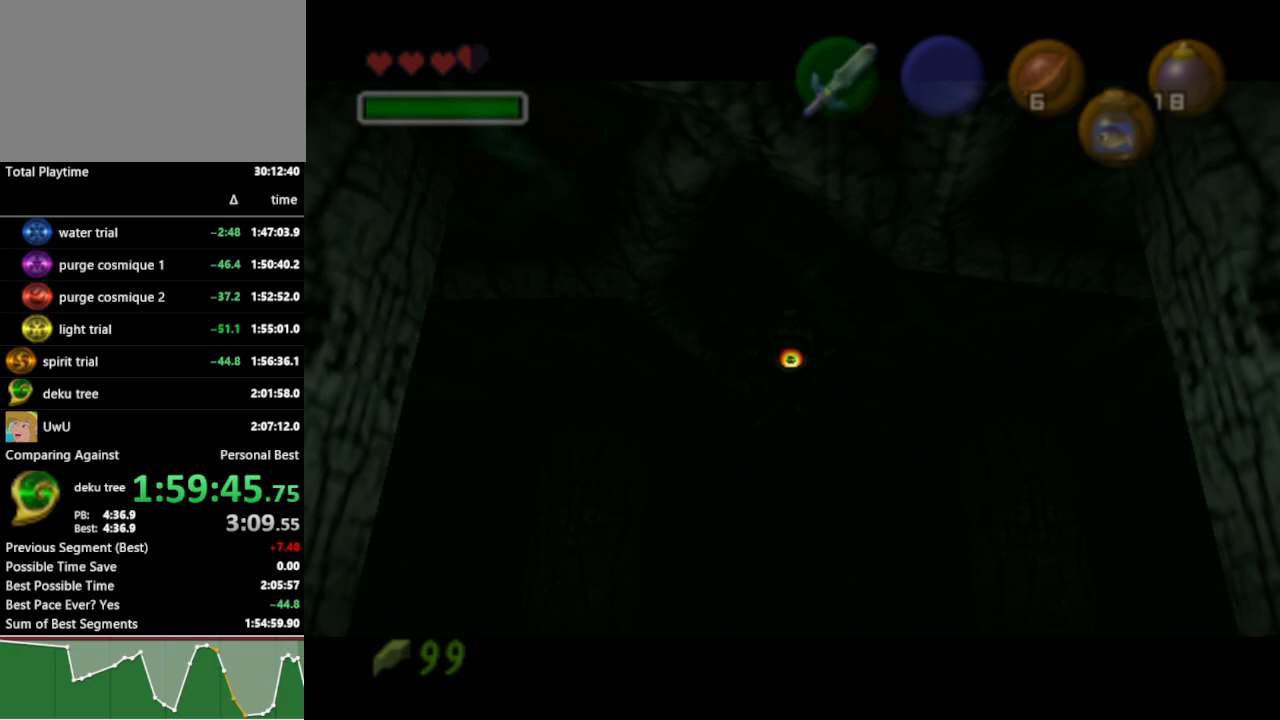
{"buttons": [], "left_stick": "center", "right_stick": "center", "events": [[33, "left_stick", "center"]]}